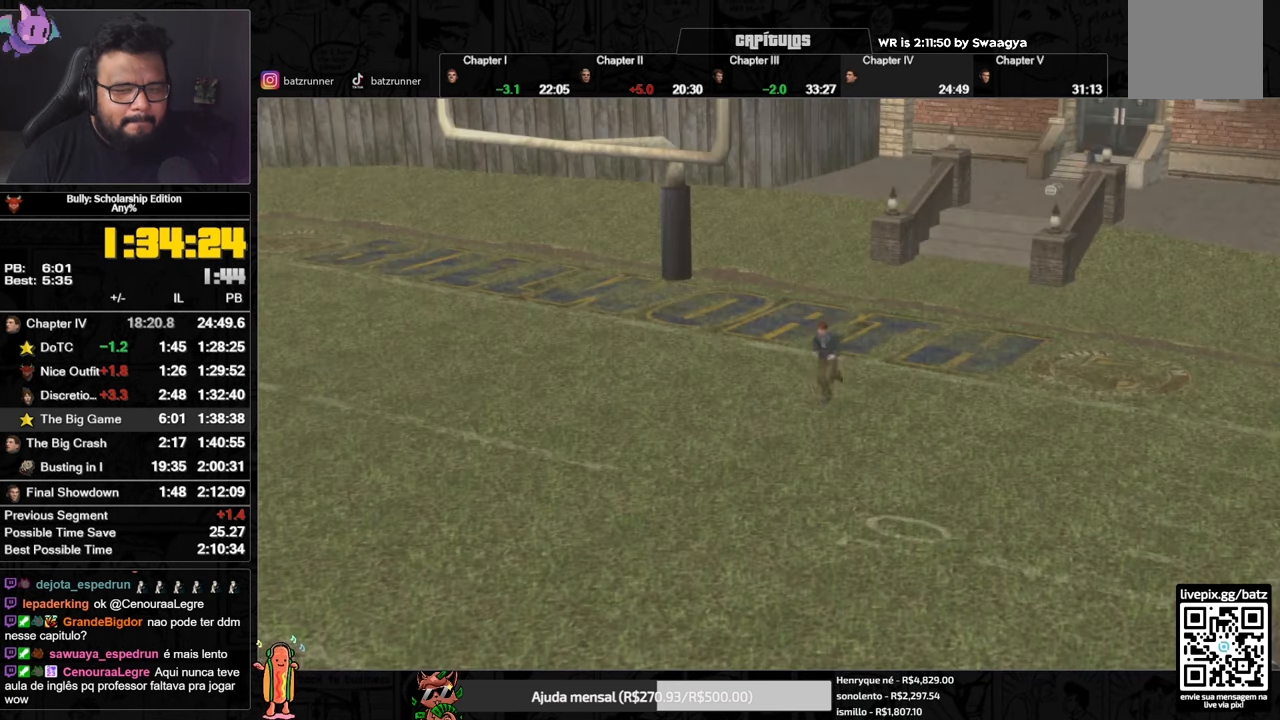
Gameplay with a controller (Xbox layout); each line is a JSON object with the inputs held at the frame after it. "events" lists button and stick changes between this image and that frame as [ms after this image, input, new state], when the widget could be followed in between.
{"buttons": ["A"], "left_stick": "down-left", "right_stick": "center", "events": [[133, "A", "down"], [167, "A", "up"], [233, "A", "down"], [300, "A", "up"], [433, "A", "down"]]}
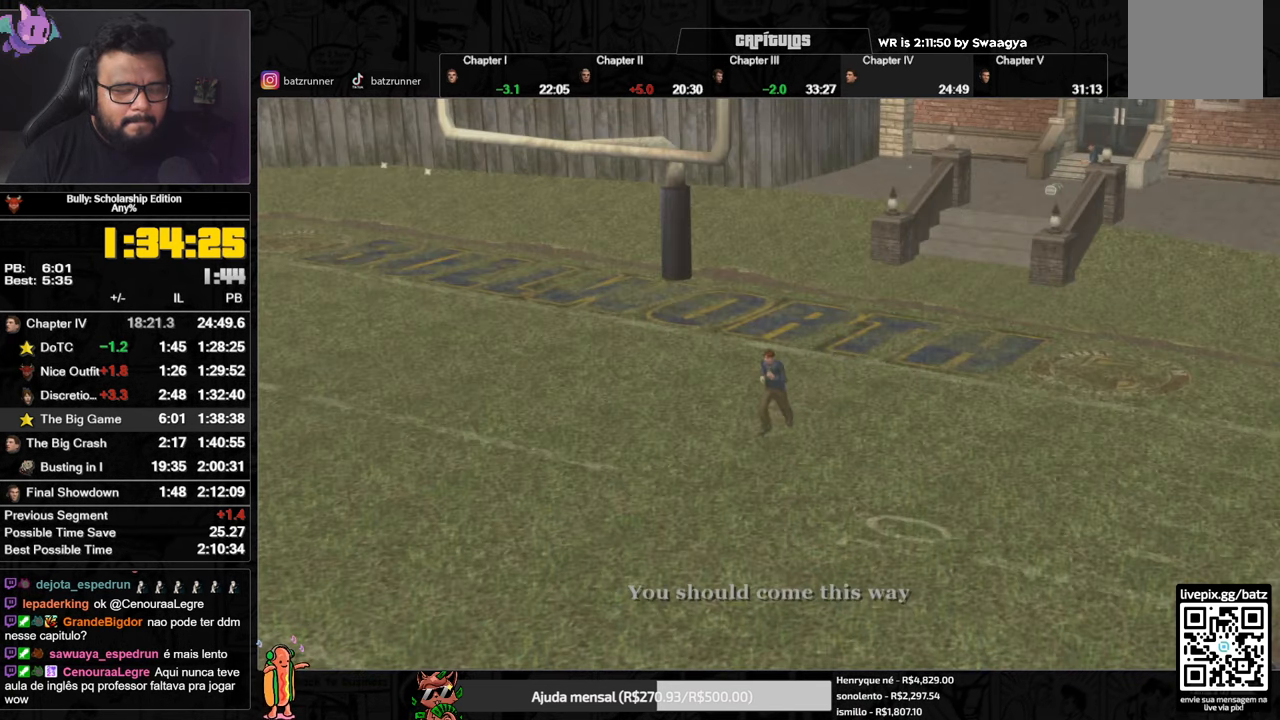
{"buttons": ["A"], "left_stick": "down-left", "right_stick": "center", "events": [[50, "A", "up"], [166, "A", "down"], [250, "A", "up"], [317, "A", "down"], [400, "A", "up"], [500, "A", "down"]]}
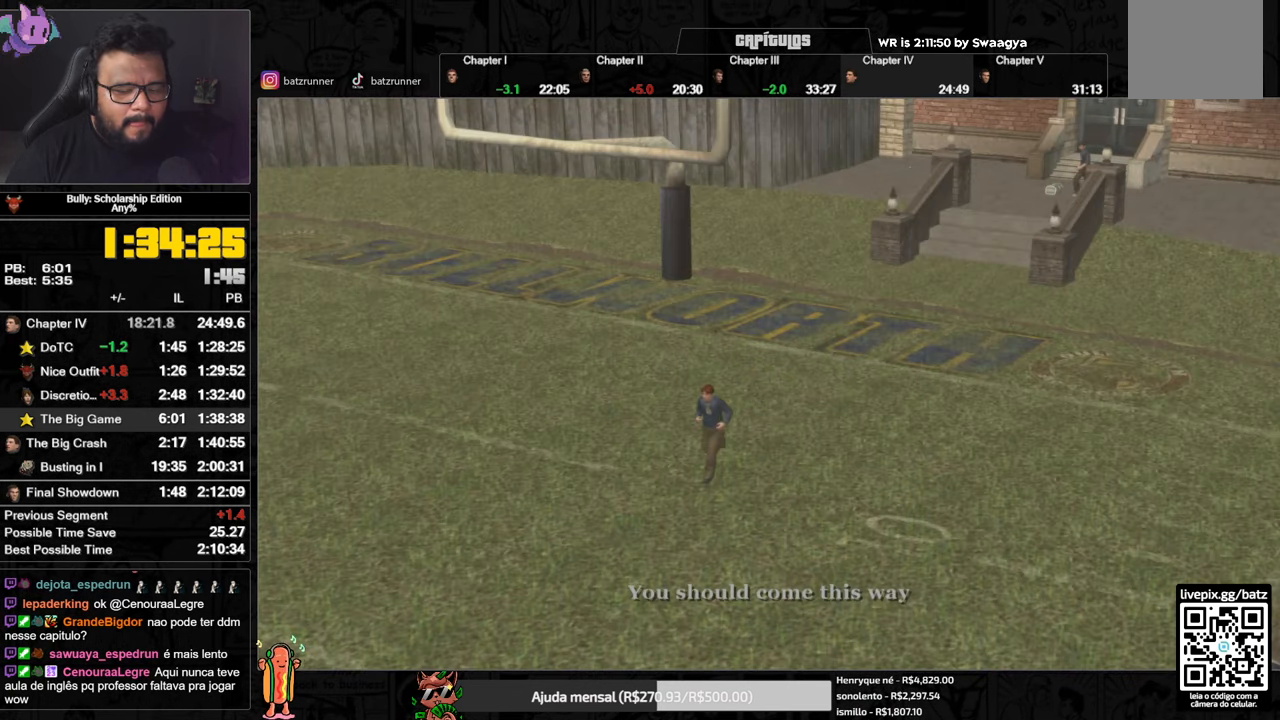
{"buttons": ["A"], "left_stick": "down-left", "right_stick": "center", "events": [[83, "A", "up"], [167, "A", "down"], [250, "A", "up"], [317, "A", "down"], [400, "A", "up"], [484, "A", "down"]]}
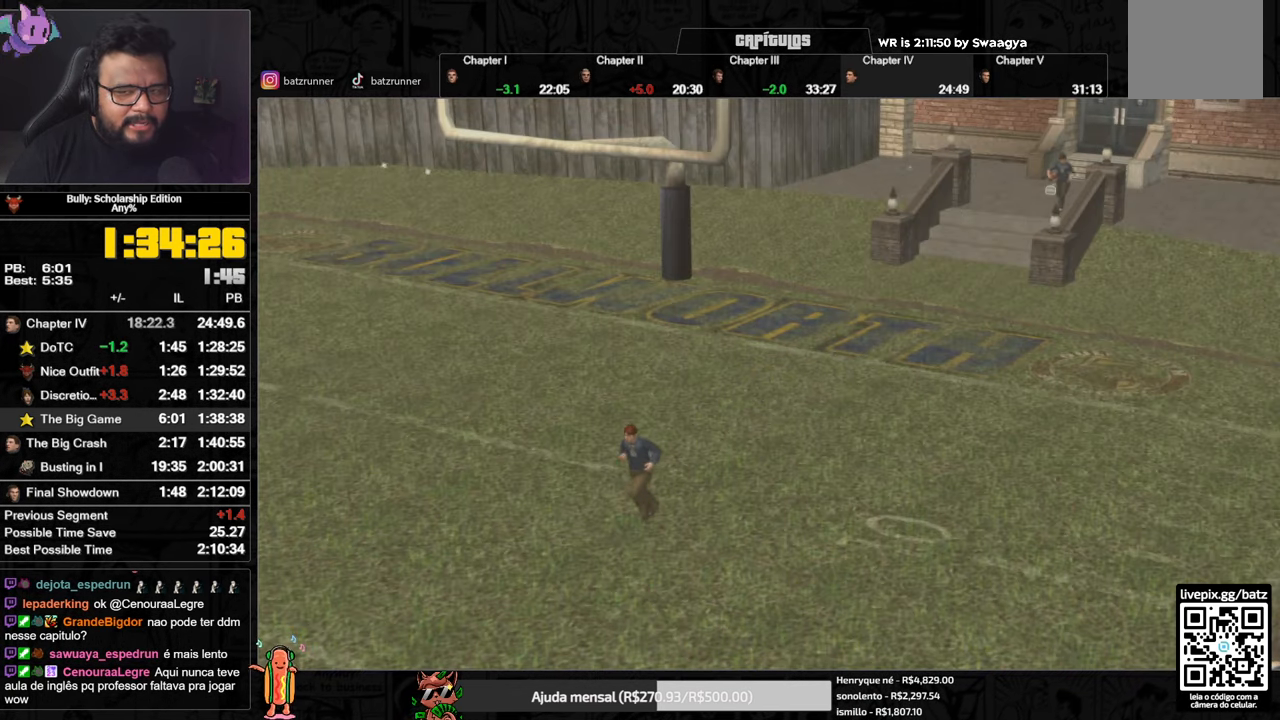
{"buttons": [], "left_stick": "down-left", "right_stick": "center", "events": [[66, "A", "up"], [166, "A", "down"], [233, "A", "up"], [367, "A", "down"], [433, "A", "up"]]}
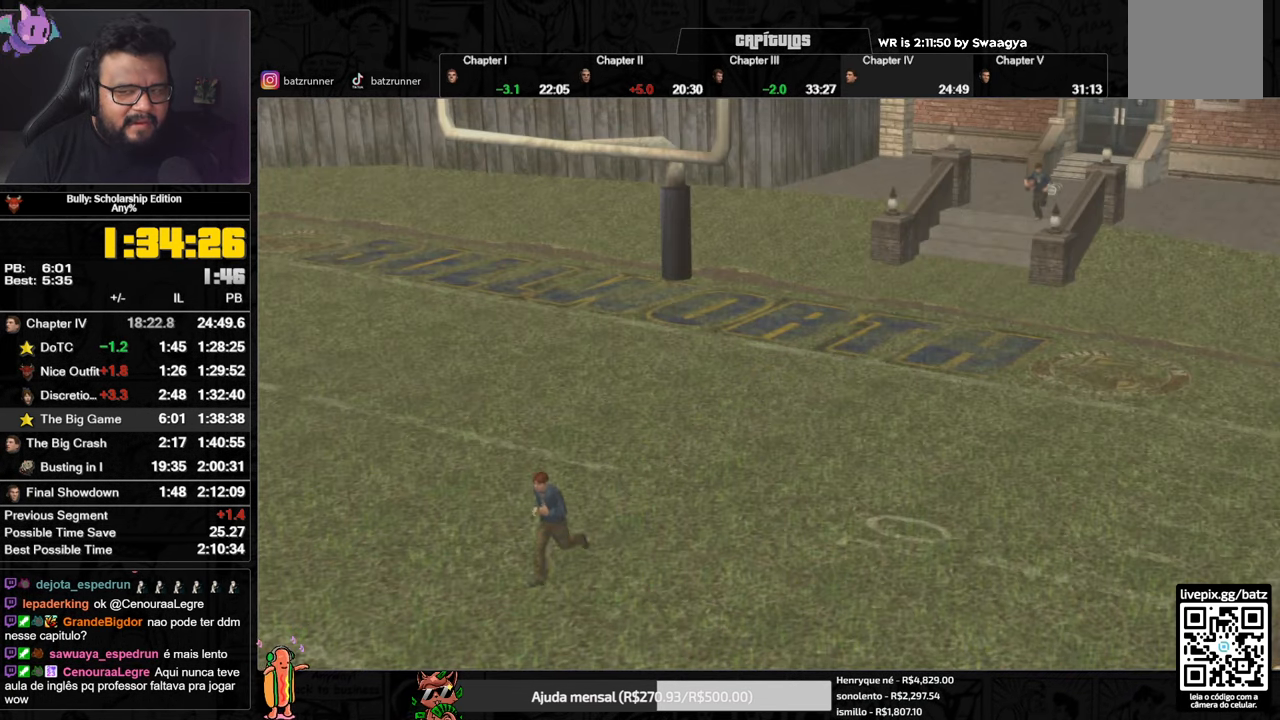
{"buttons": ["A"], "left_stick": "down-left", "right_stick": "center", "events": [[67, "A", "down"], [134, "A", "up"], [250, "A", "down"], [317, "A", "up"], [450, "A", "down"]]}
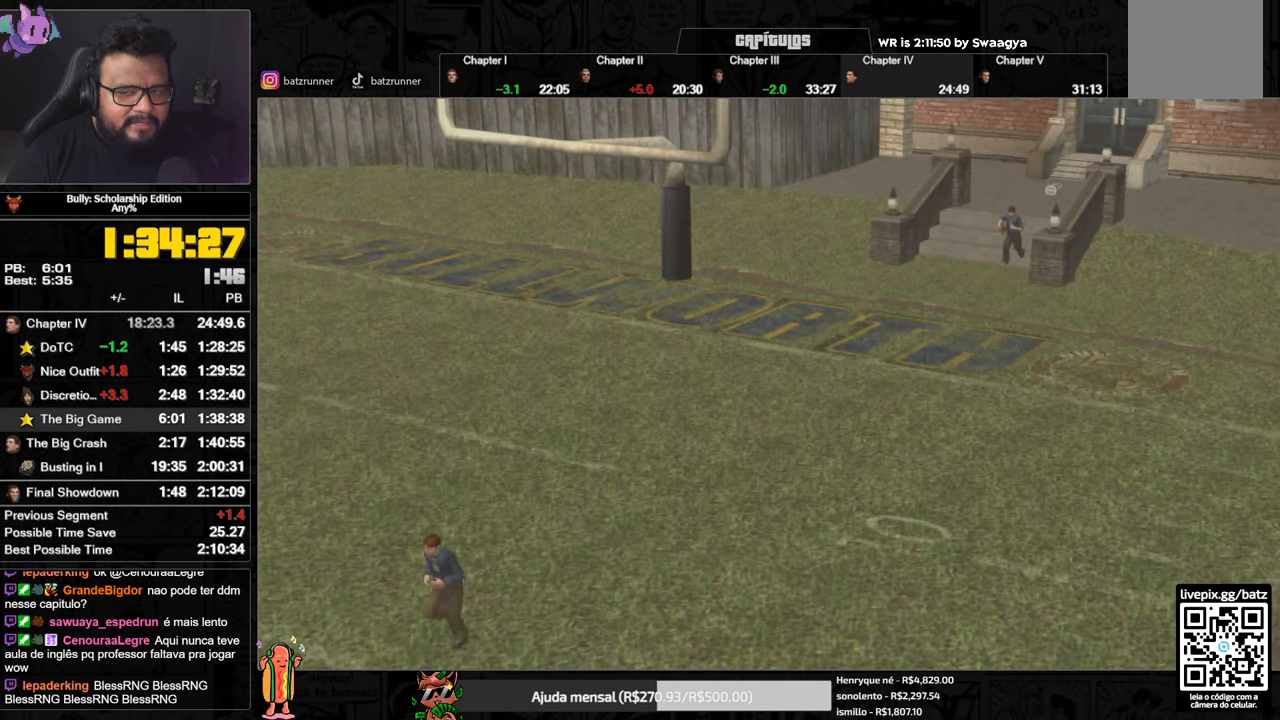
{"buttons": [], "left_stick": "down-left", "right_stick": "center", "events": [[16, "A", "up"], [133, "A", "down"], [183, "A", "up"], [333, "A", "down"], [400, "A", "up"]]}
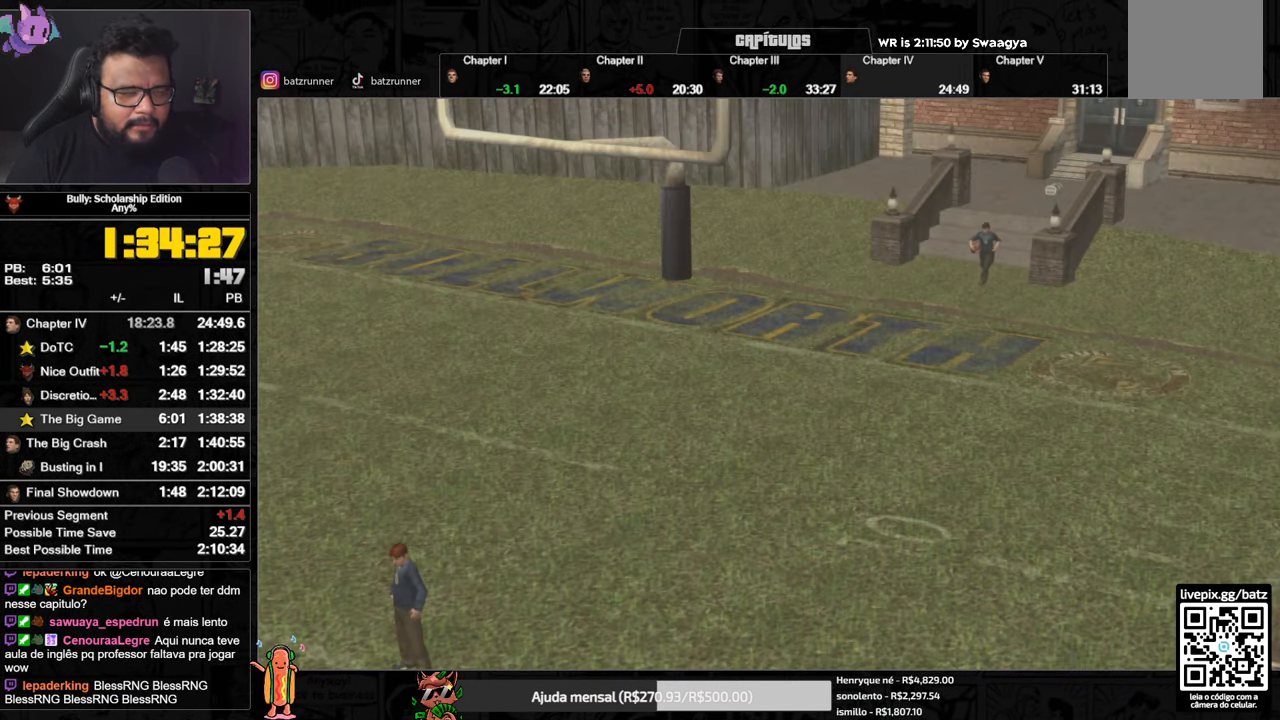
{"buttons": [], "left_stick": "down-left", "right_stick": "center", "events": [[17, "A", "down"], [83, "A", "up"], [200, "A", "down"], [267, "A", "up"], [384, "A", "down"], [450, "A", "up"]]}
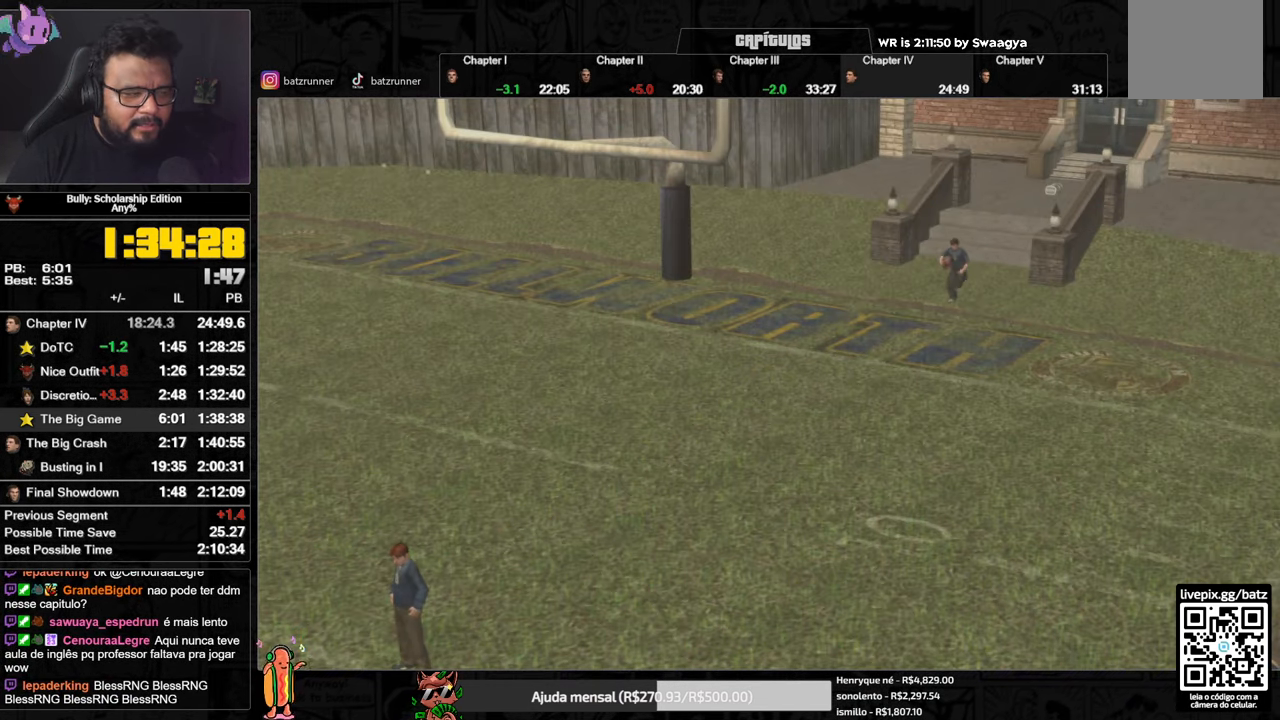
{"buttons": [], "left_stick": "down-left", "right_stick": "center", "events": [[66, "A", "down"], [133, "A", "up"], [233, "A", "down"], [317, "A", "up"]]}
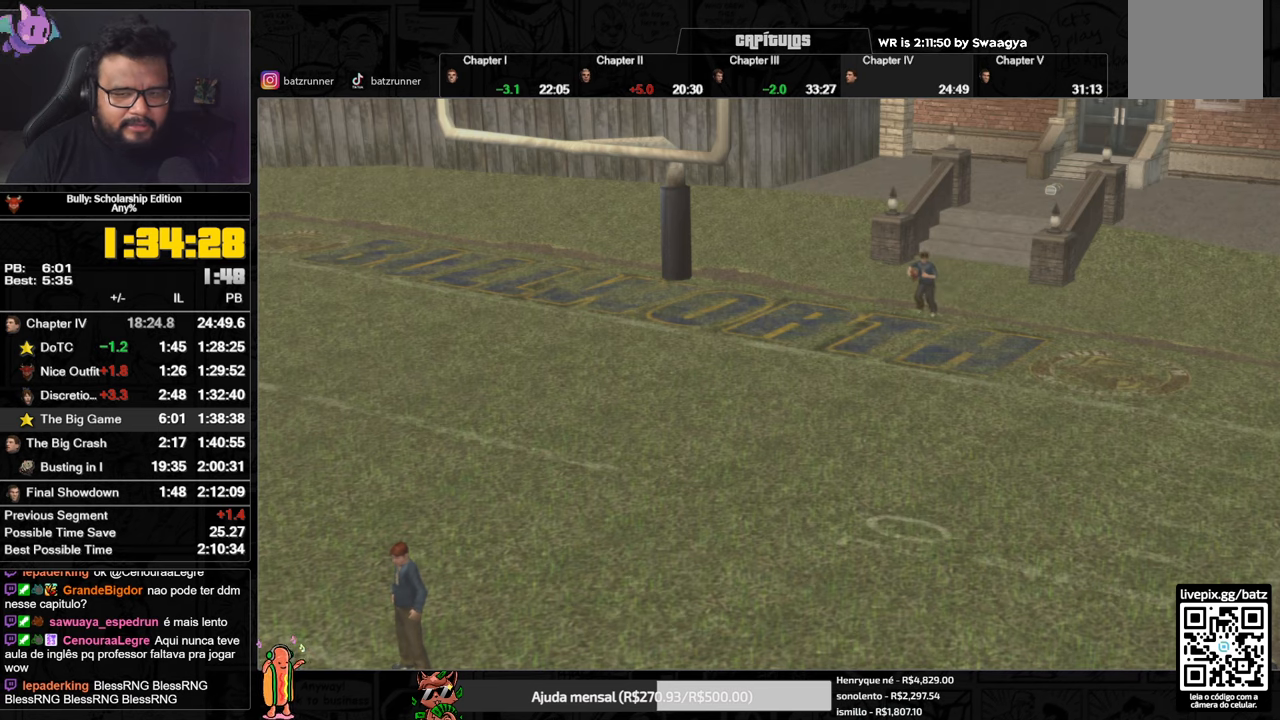
{"buttons": [], "left_stick": "down-left", "right_stick": "center", "events": [[67, "A", "down"], [134, "A", "up"], [251, "A", "down"], [334, "A", "up"], [417, "A", "down"], [467, "A", "up"]]}
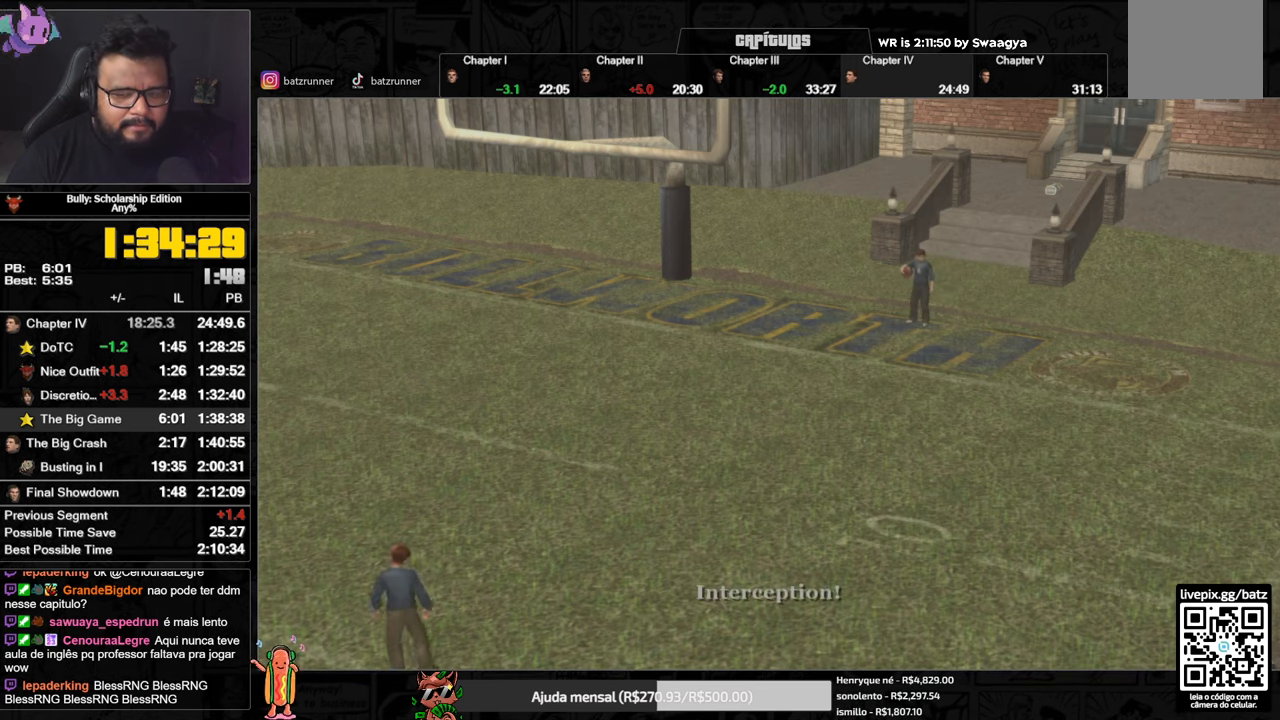
{"buttons": ["A"], "left_stick": "down-left", "right_stick": "center", "events": [[50, "A", "down"], [117, "A", "up"], [200, "A", "down"], [250, "A", "up"], [333, "A", "down"], [434, "A", "up"], [467, "A", "down"]]}
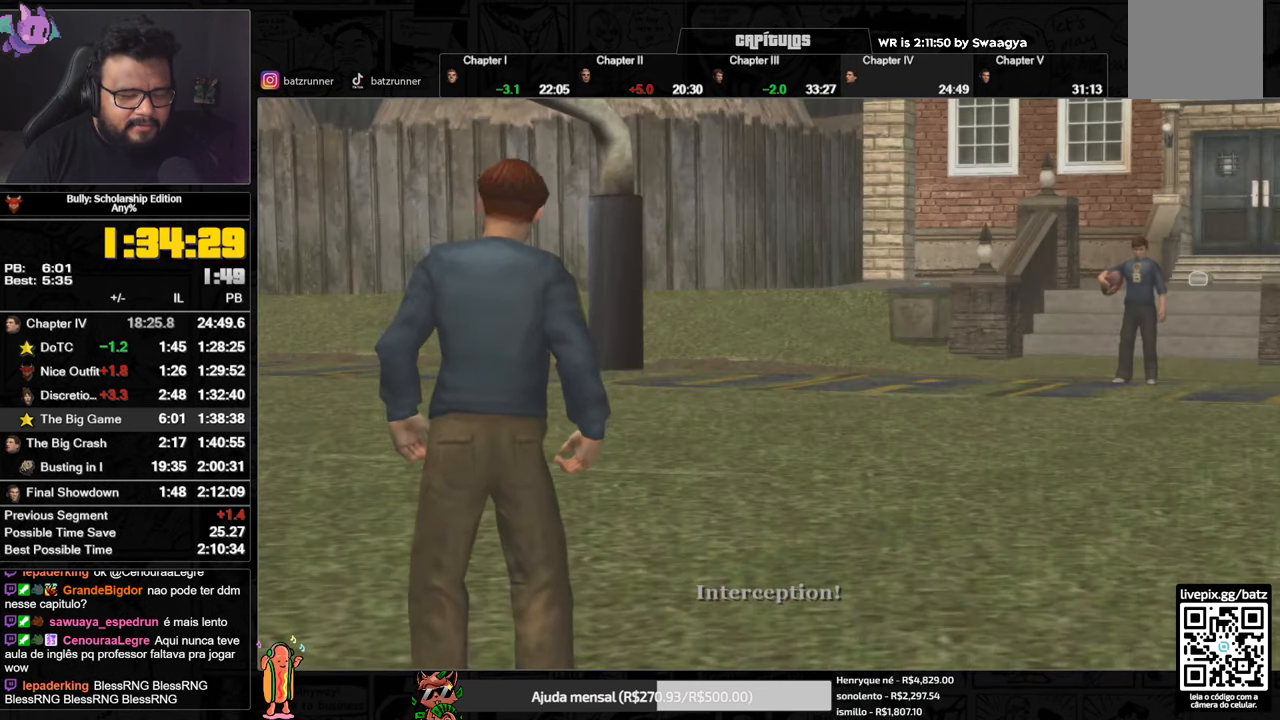
{"buttons": [], "left_stick": "down-left", "right_stick": "center", "events": [[50, "A", "up"], [100, "A", "down"], [201, "A", "up"], [267, "A", "down"], [334, "A", "up"], [401, "A", "down"], [467, "A", "up"]]}
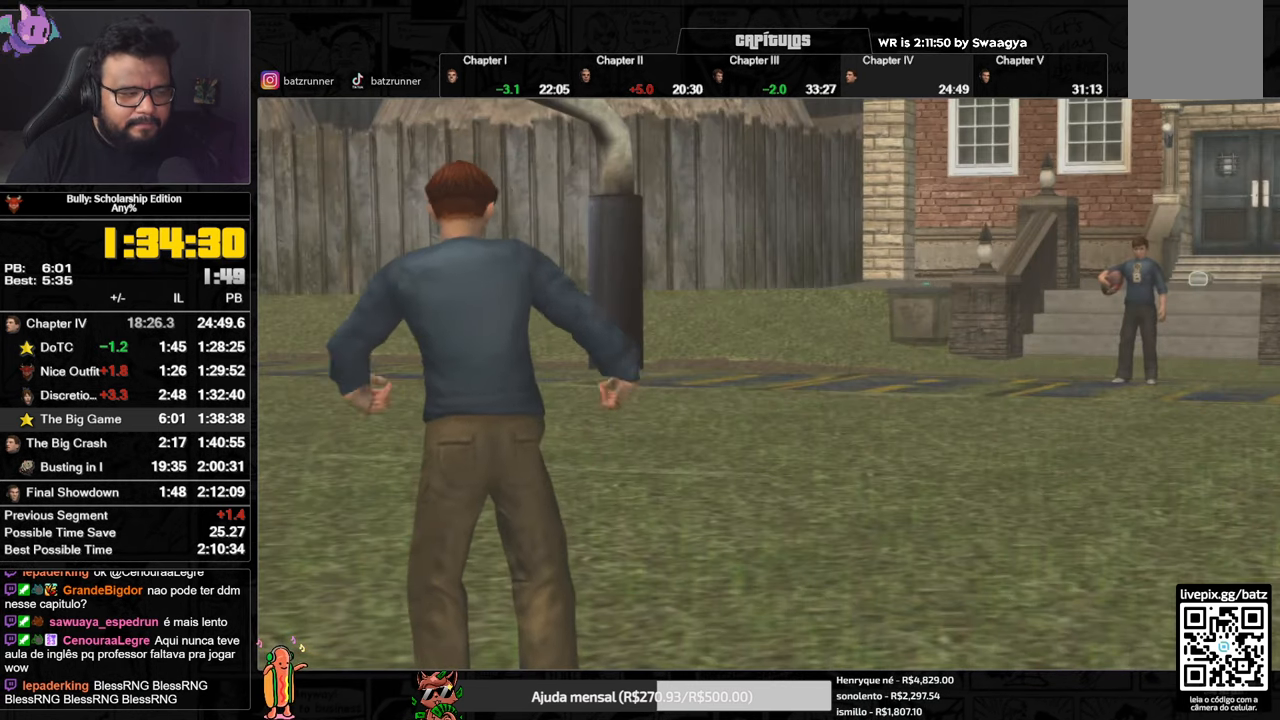
{"buttons": ["A"], "left_stick": "down-left", "right_stick": "center", "events": [[50, "A", "down"], [117, "A", "up"], [200, "A", "down"], [267, "A", "up"], [333, "A", "down"], [384, "A", "up"], [467, "A", "down"]]}
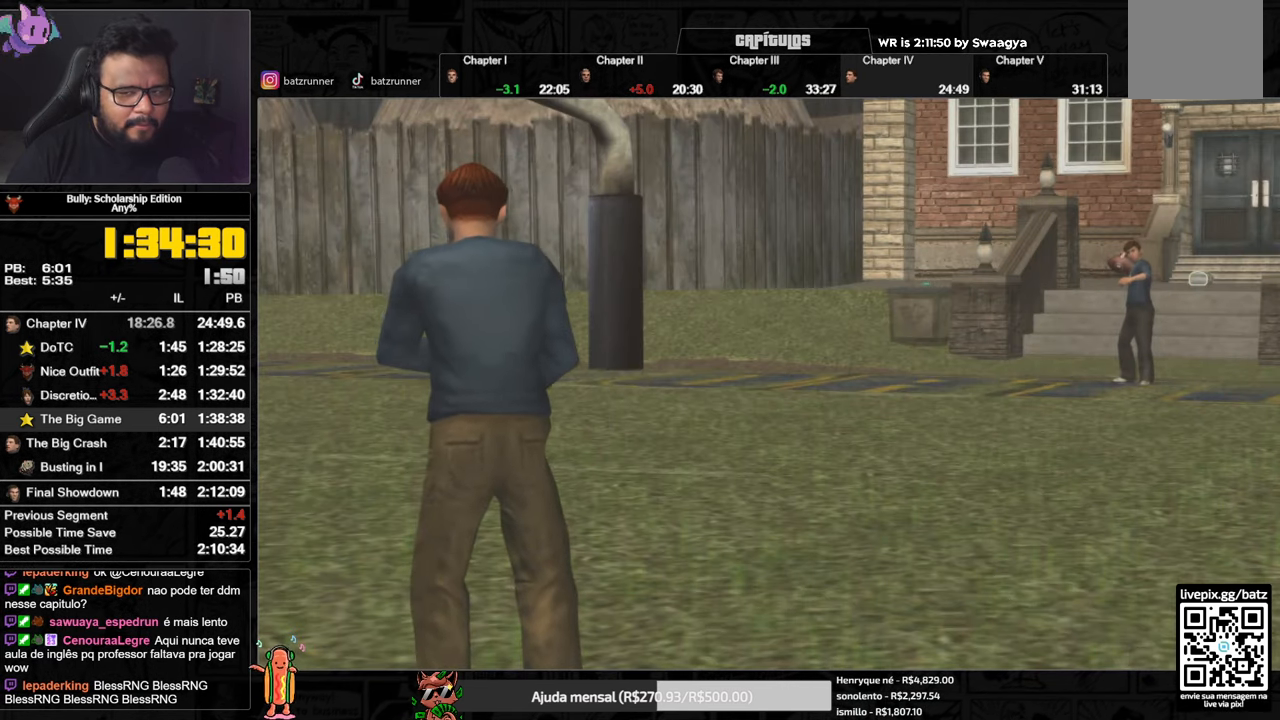
{"buttons": [], "left_stick": "down-left", "right_stick": "center", "events": [[67, "A", "up"], [134, "A", "down"], [201, "A", "up"], [284, "A", "down"], [351, "A", "up"], [417, "A", "down"], [501, "A", "up"]]}
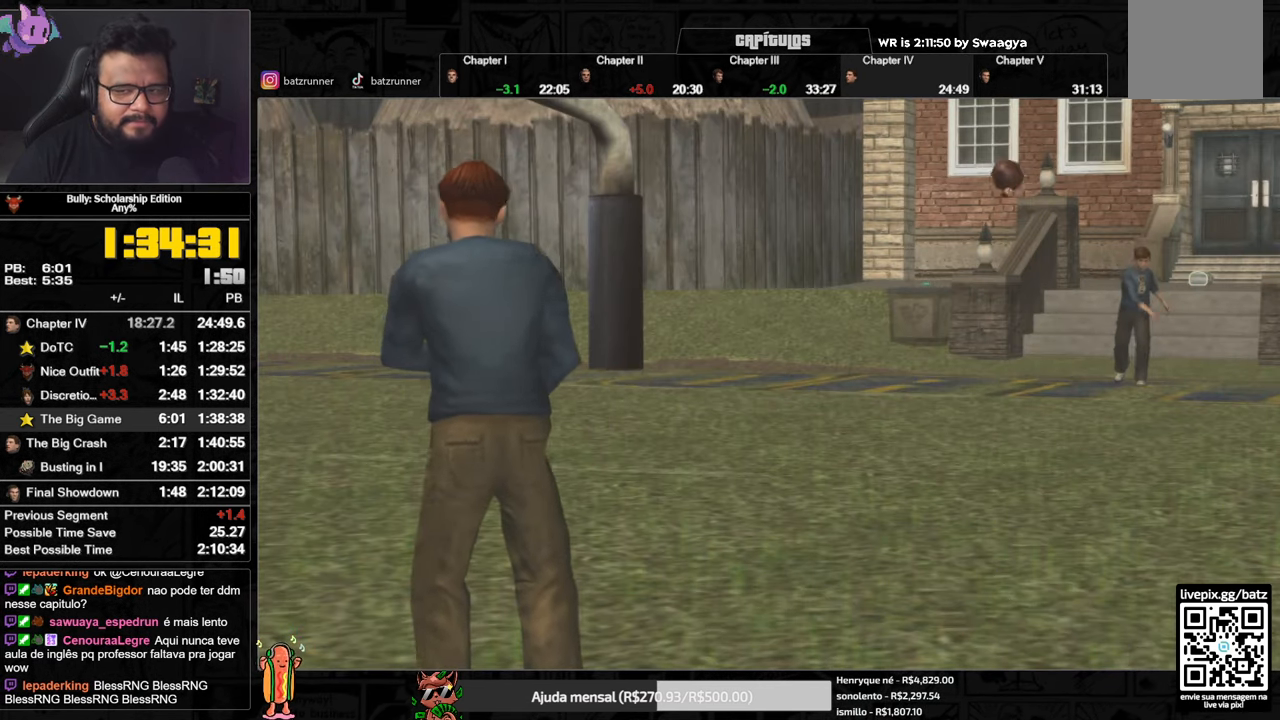
{"buttons": [], "left_stick": "down-left", "right_stick": "center", "events": [[67, "A", "down"], [150, "A", "up"], [217, "A", "down"], [300, "A", "up"], [367, "A", "down"], [434, "A", "up"]]}
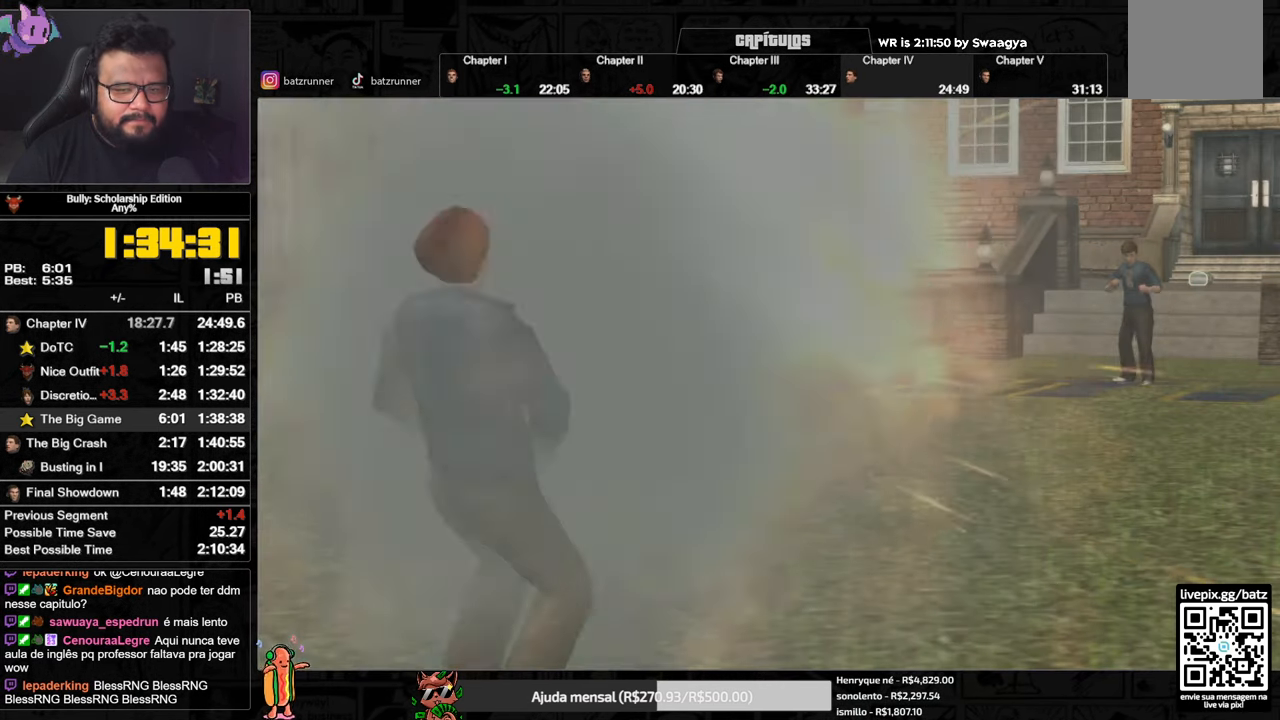
{"buttons": ["A"], "left_stick": "down-left", "right_stick": "center", "events": [[34, "A", "down"], [117, "A", "up"], [184, "A", "down"], [251, "A", "up"], [334, "A", "down"], [401, "A", "up"], [467, "A", "down"]]}
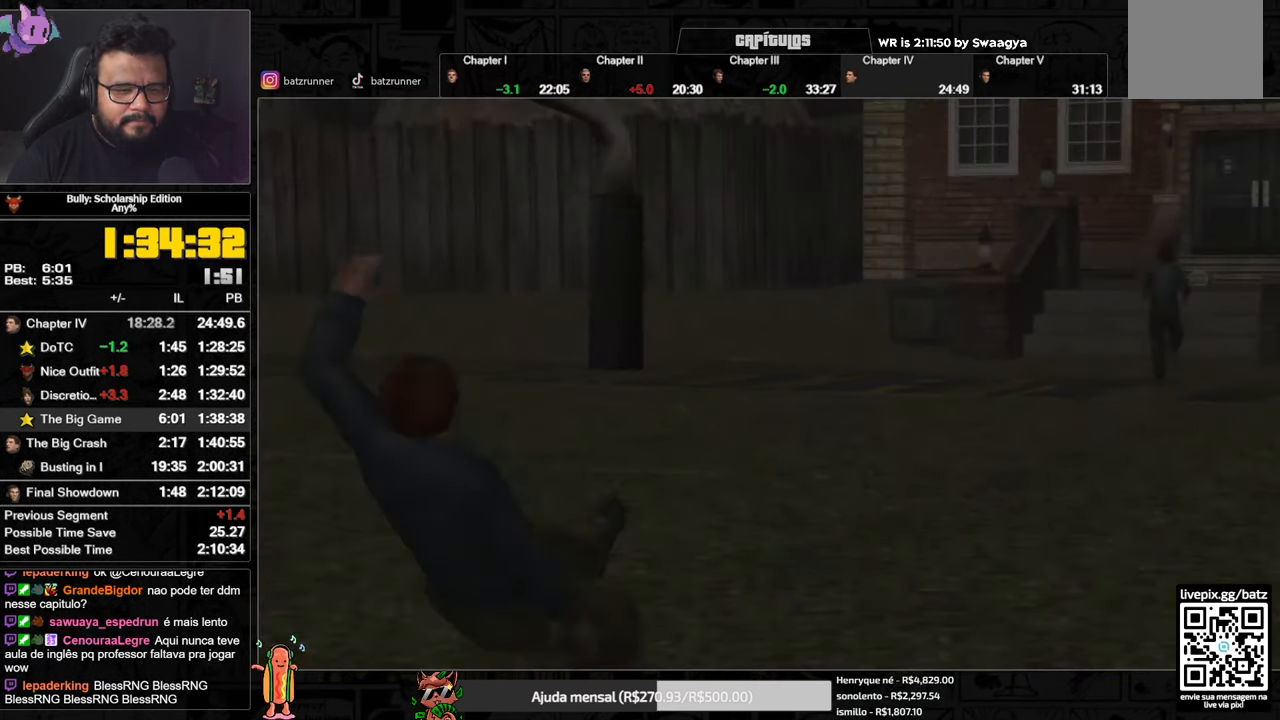
{"buttons": [], "left_stick": "down-left", "right_stick": "center", "events": [[50, "A", "up"], [117, "A", "down"], [200, "A", "up"], [267, "A", "down"], [350, "A", "up"], [400, "A", "down"], [484, "A", "up"]]}
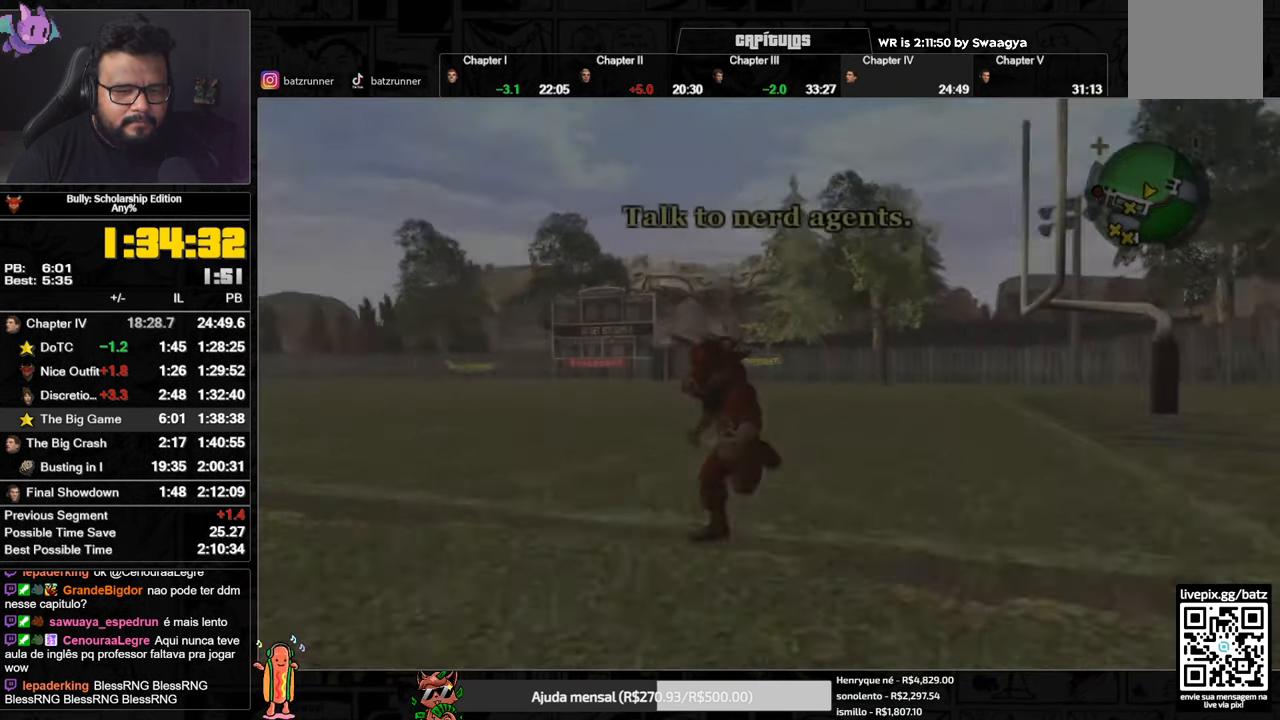
{"buttons": ["A"], "left_stick": "down-left", "right_stick": "center", "events": [[34, "A", "down"], [134, "A", "up"], [167, "B", "down"], [267, "B", "up"], [351, "A", "down"], [417, "A", "up"], [484, "A", "down"]]}
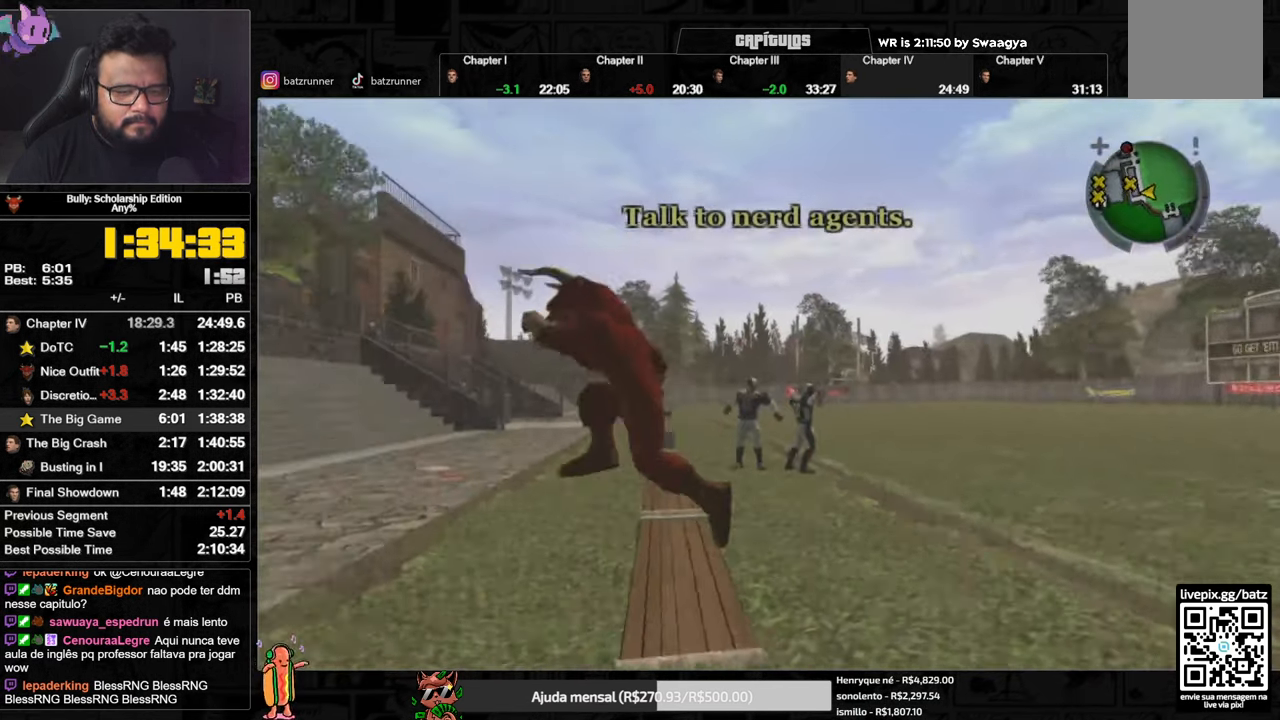
{"buttons": [], "left_stick": "up-left", "right_stick": "center", "events": [[50, "A", "up"], [117, "A", "down"], [133, "left_stick", "left"], [183, "A", "up"], [250, "A", "down"], [317, "A", "up"], [384, "A", "down"], [417, "left_stick", "up-left"], [451, "A", "up"]]}
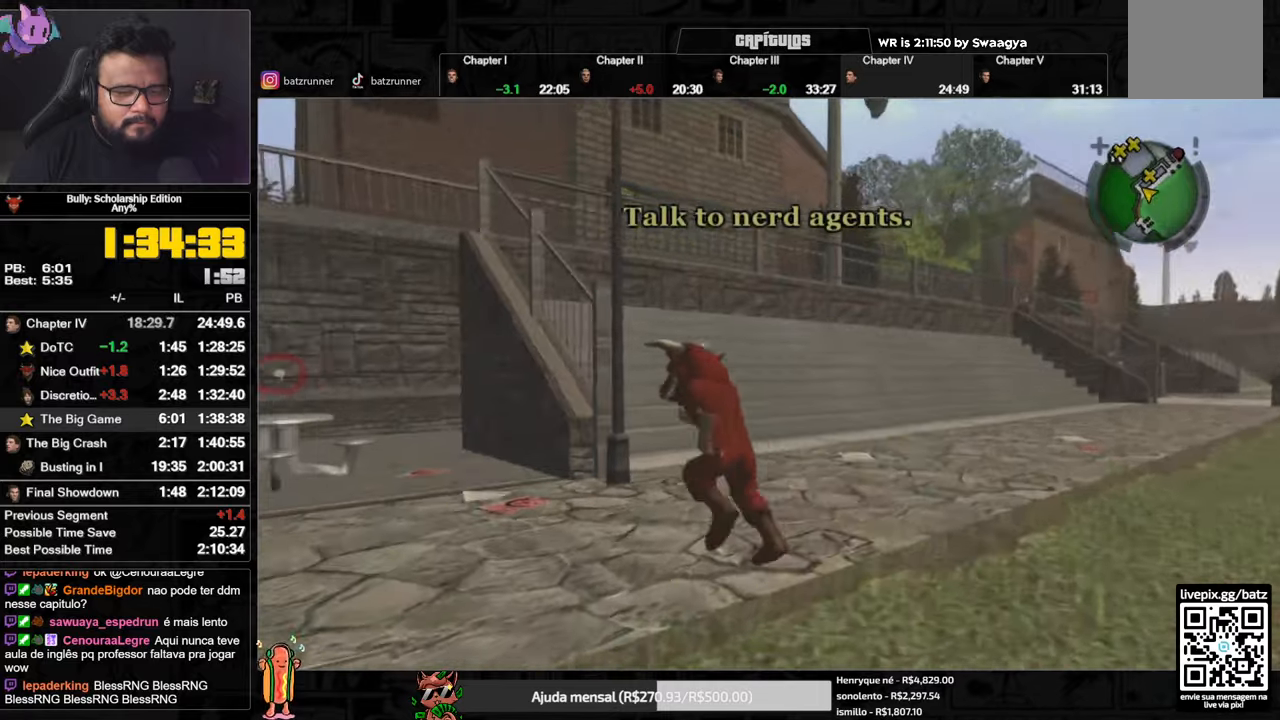
{"buttons": ["A"], "left_stick": "up-left", "right_stick": "center", "events": [[33, "A", "down"], [100, "A", "up"], [183, "A", "down"], [267, "A", "up"], [350, "A", "down"], [400, "A", "up"], [467, "A", "down"]]}
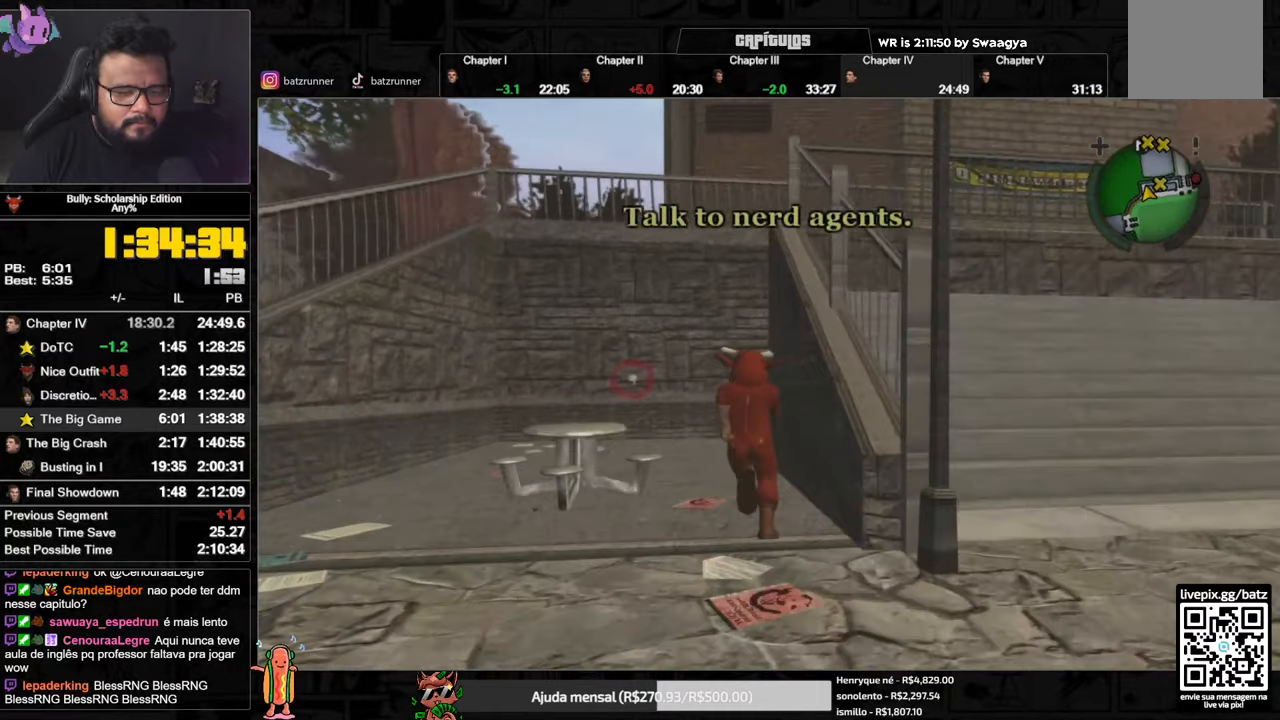
{"buttons": [], "left_stick": "up", "right_stick": "center"}
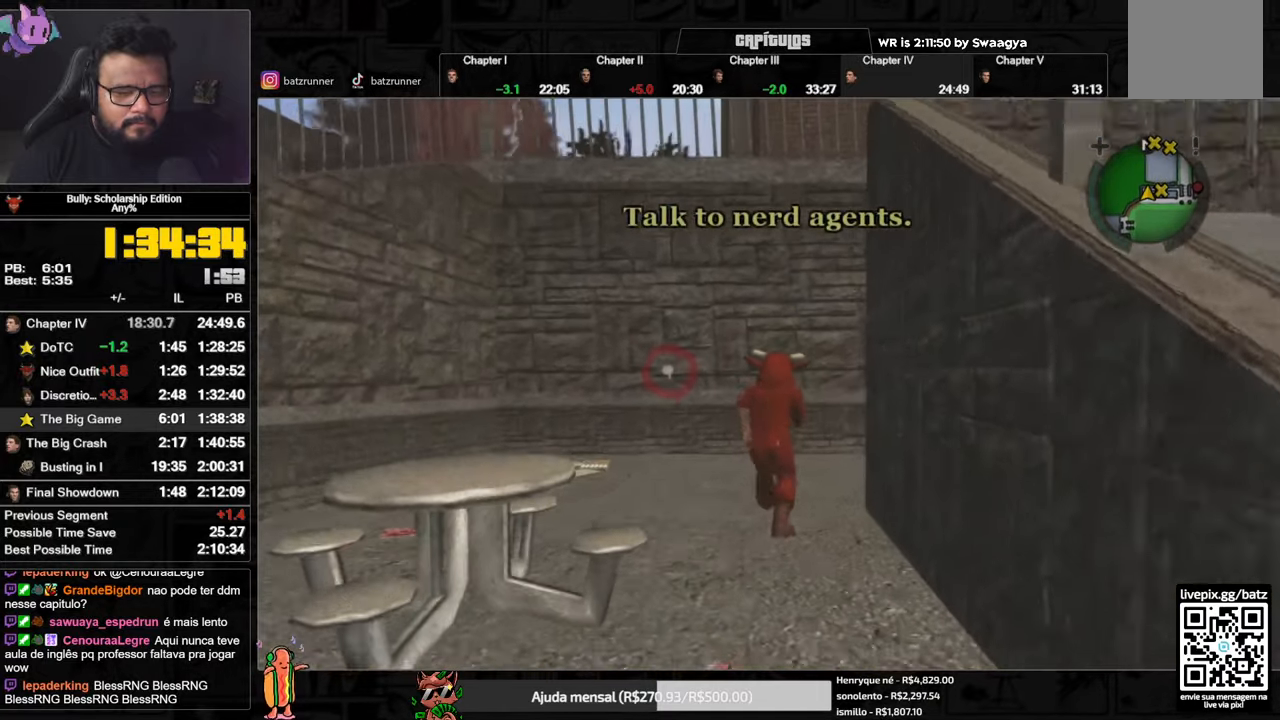
{"buttons": ["A"], "left_stick": "up-right", "right_stick": "center"}
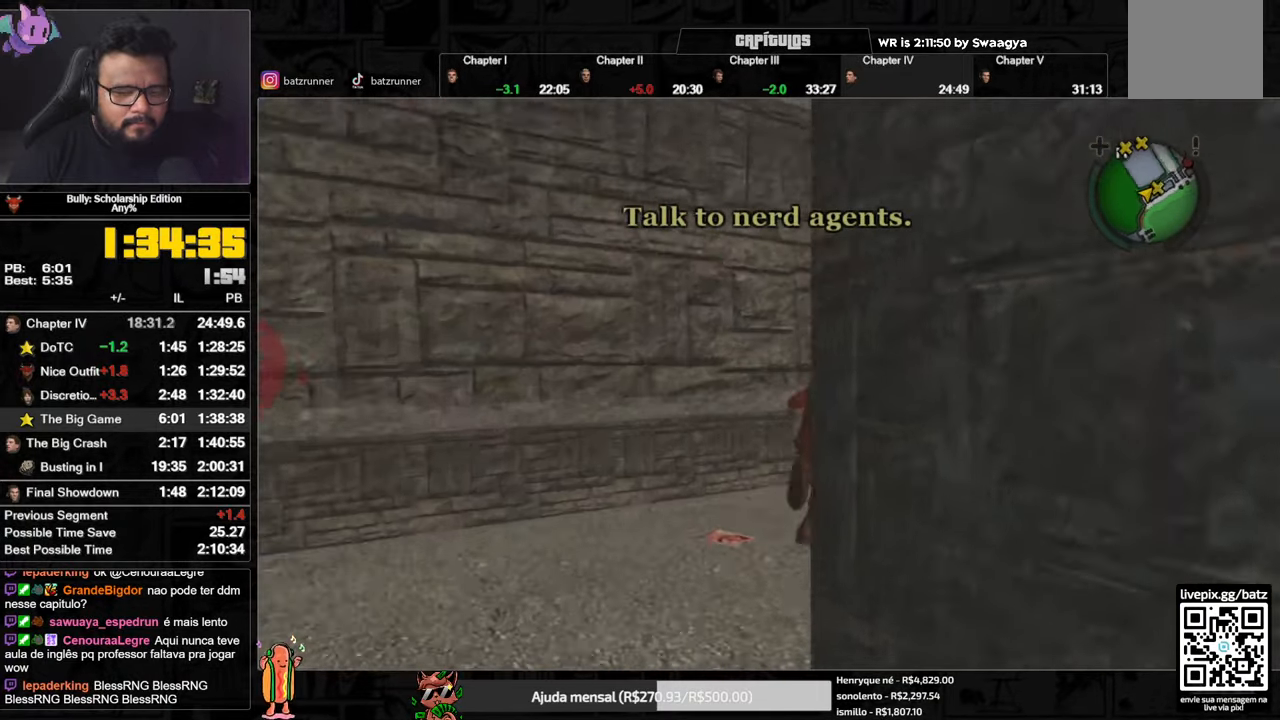
{"buttons": [], "left_stick": "up", "right_stick": "center", "events": [[33, "A", "up"], [117, "A", "down"], [184, "A", "up"], [250, "B", "down"], [350, "B", "up"], [417, "A", "down"], [417, "left_stick", "up"], [484, "A", "up"]]}
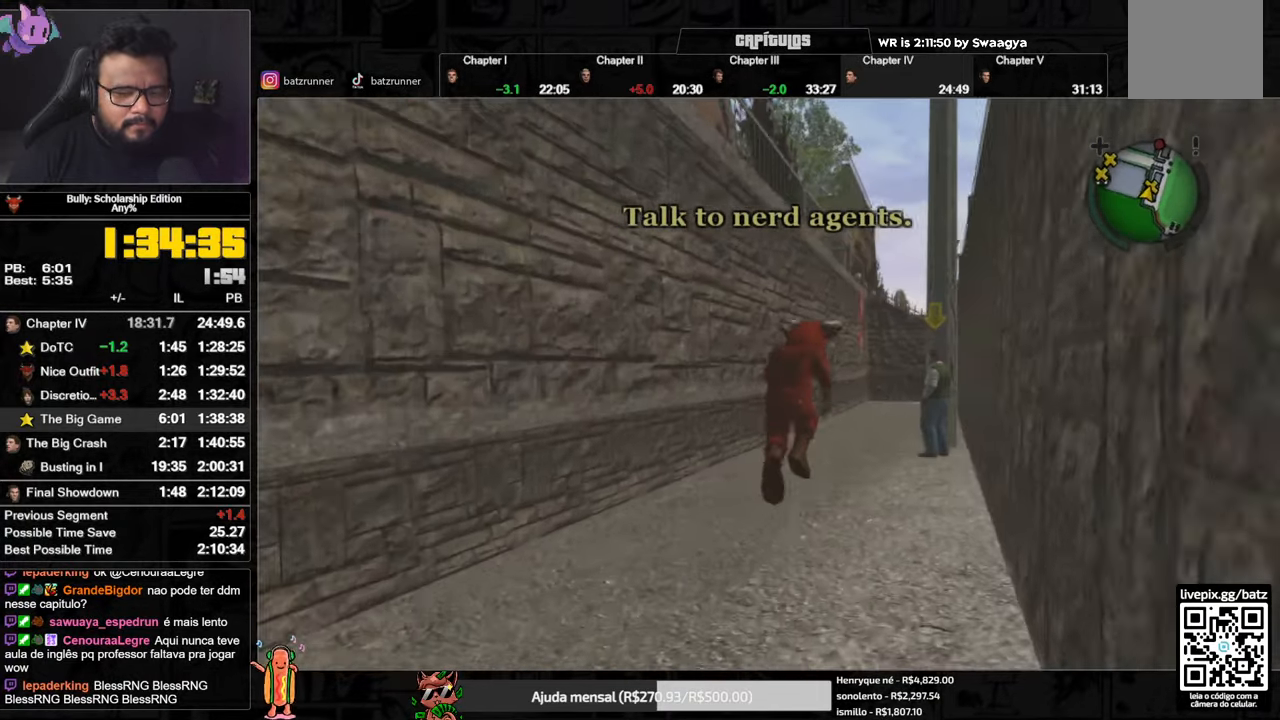
{"buttons": ["L2"], "left_stick": "up", "right_stick": "center", "events": [[133, "L2", "down"]]}
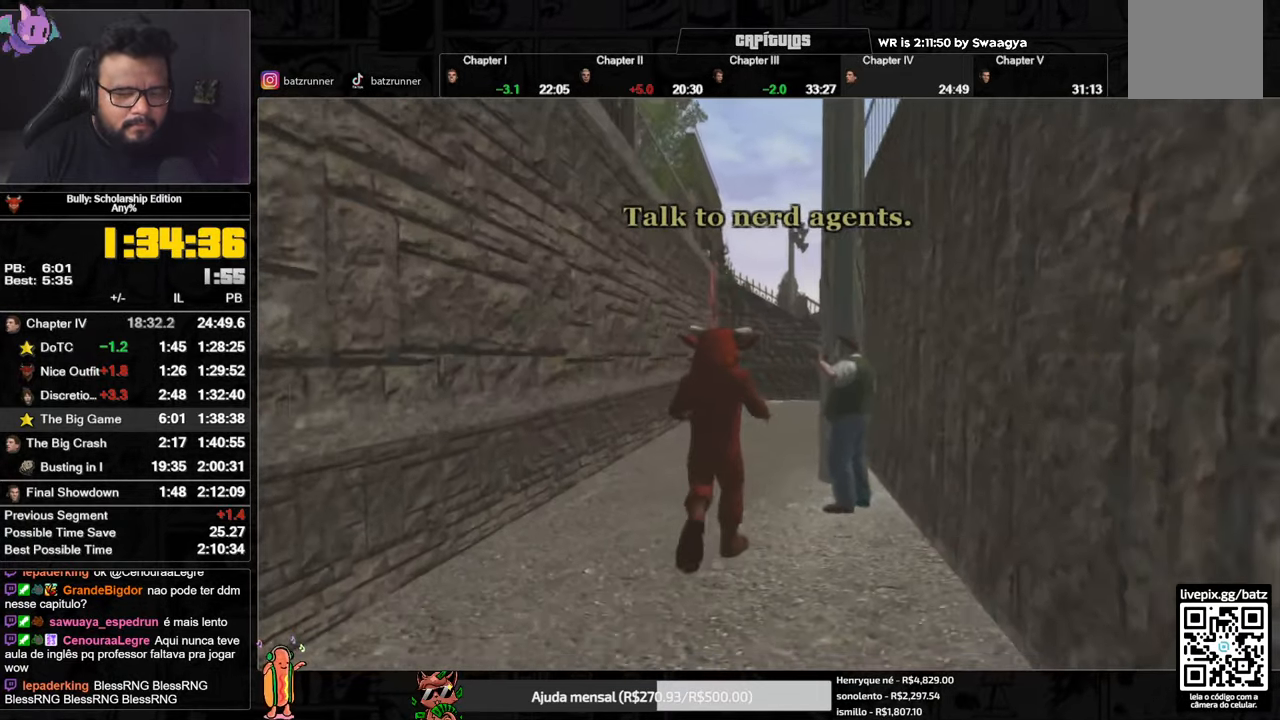
{"buttons": ["L2"], "left_stick": "center", "right_stick": "center", "events": [[100, "left_stick", "center"]]}
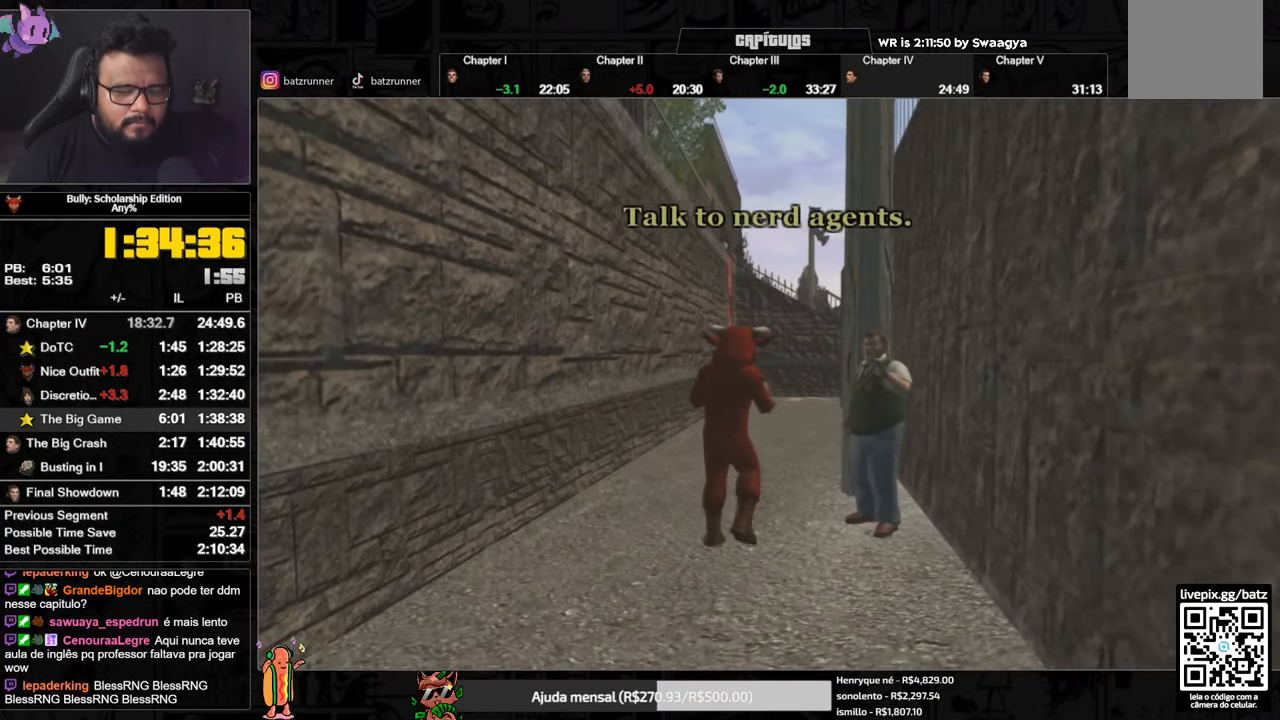
{"buttons": ["L2"], "left_stick": "center", "right_stick": "center", "events": []}
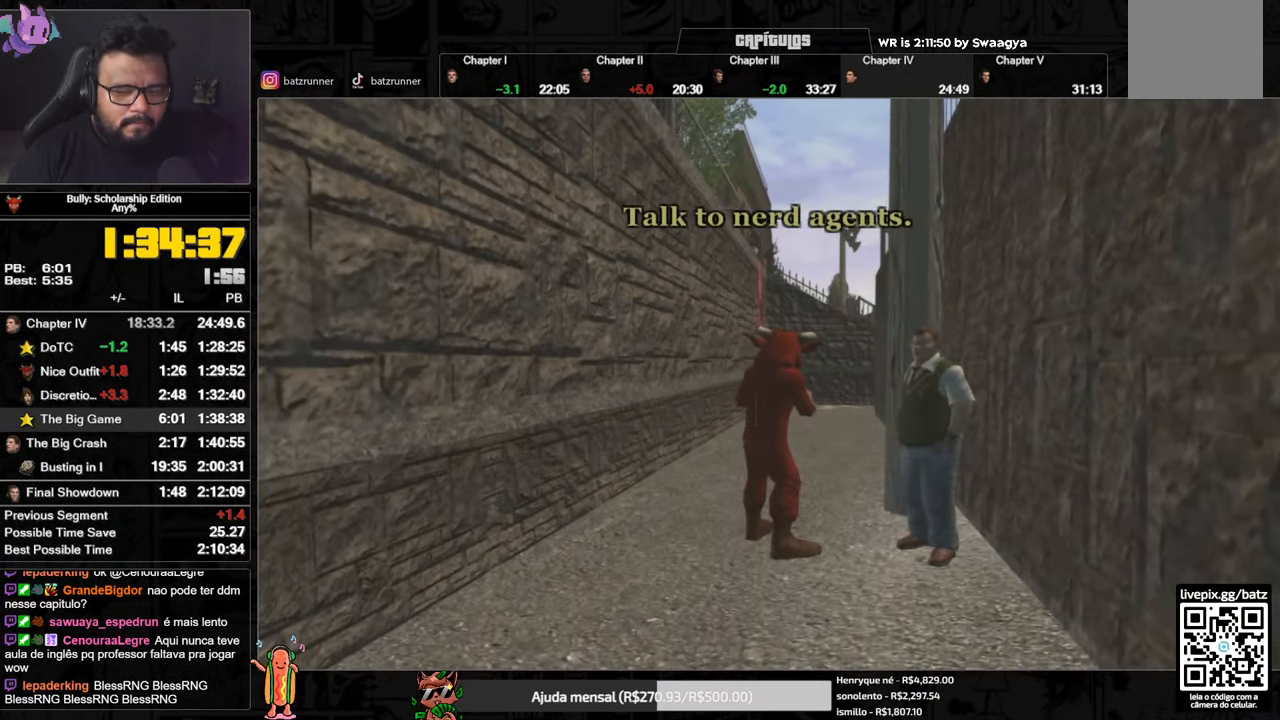
{"buttons": ["L2"], "left_stick": "center", "right_stick": "center", "events": []}
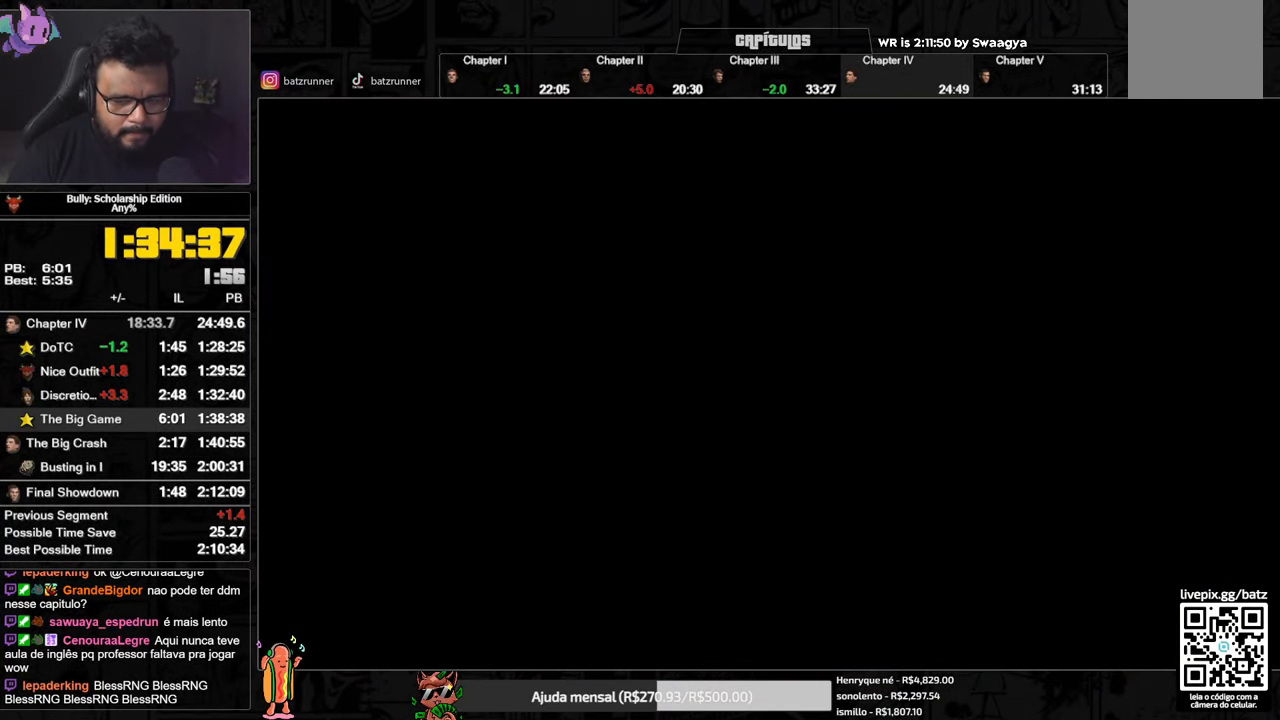
{"buttons": ["L2"], "left_stick": "center", "right_stick": "center", "events": []}
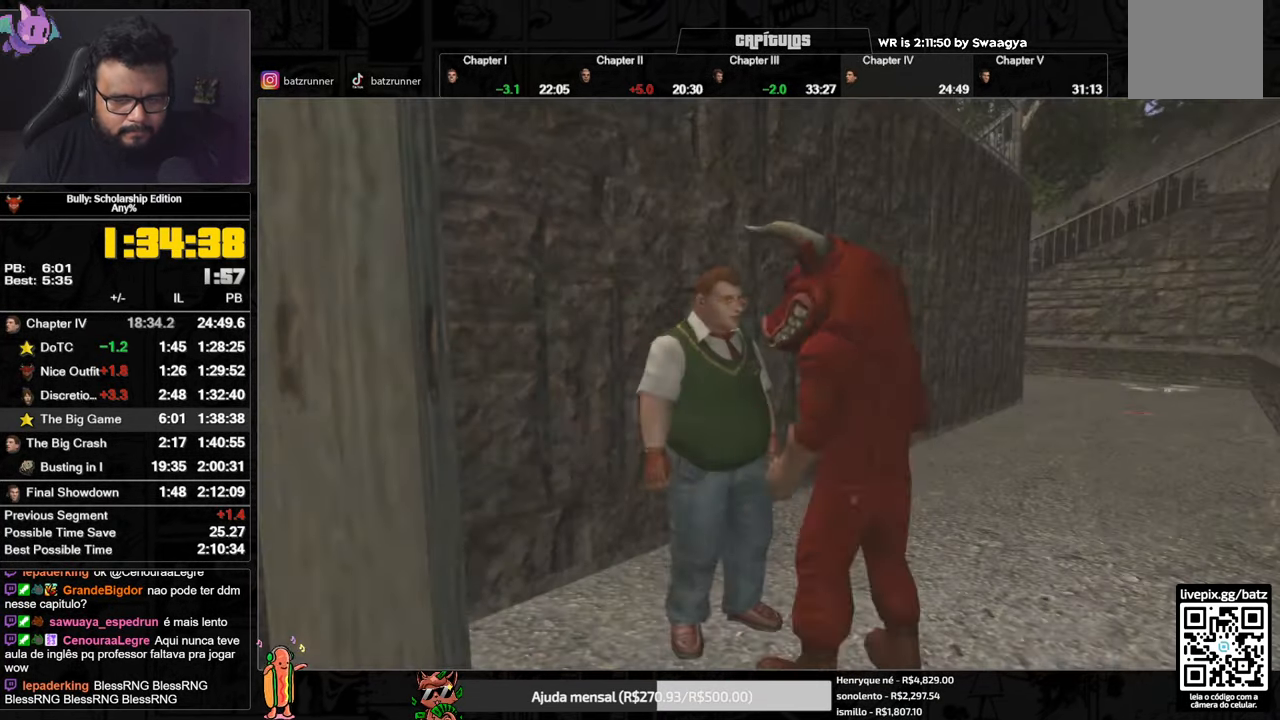
{"buttons": ["L2"], "left_stick": "center", "right_stick": "center", "events": []}